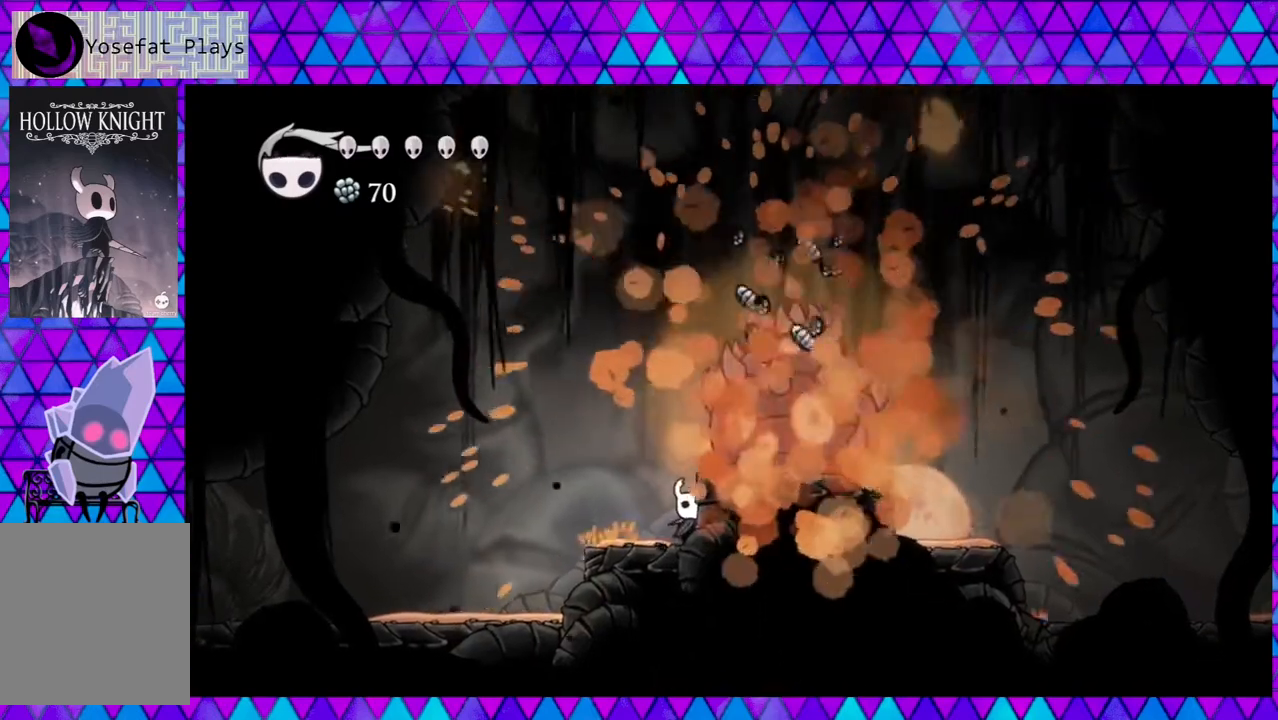
Gameplay with a controller (Nintendo layout); each line is a JSON object with the inputs held at the frame after it. "events" lists button and stick changes between this image and that frame as [ms after this image, input, new state], when the widget could be followed in between. Not read: L3 R3.
{"buttons": [], "left_stick": "center", "right_stick": "center", "events": [[67, "Y", "up"], [167, "DPAD_UP", "up"]]}
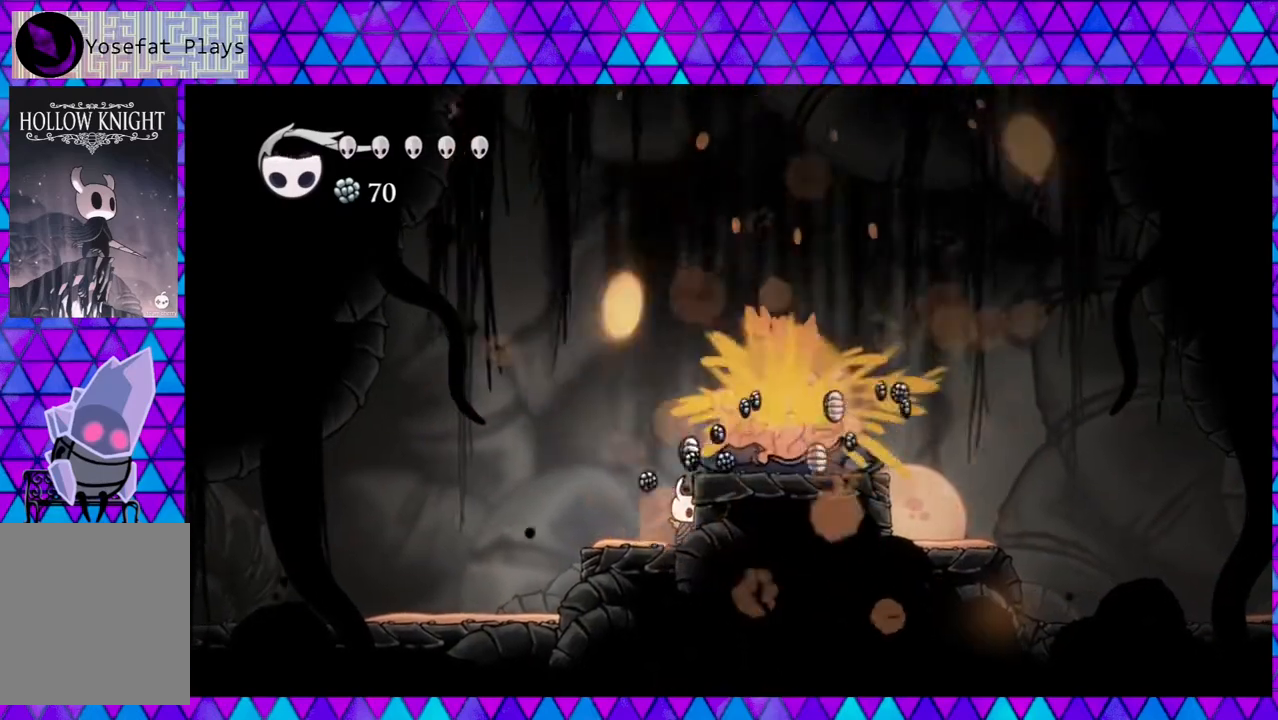
{"buttons": ["DPAD_RIGHT"], "left_stick": "center", "right_stick": "center", "events": [[17, "B", "down"], [150, "DPAD_RIGHT", "down"], [233, "B", "up"]]}
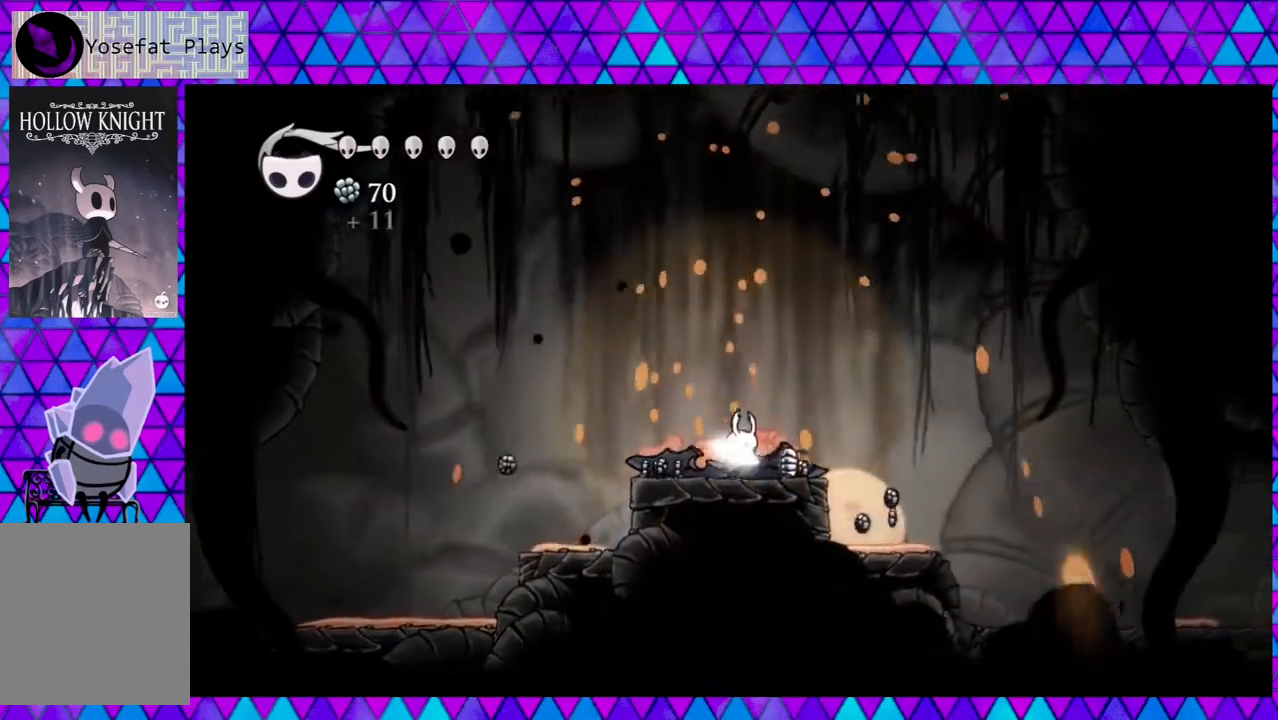
{"buttons": ["B", "DPAD_RIGHT"], "left_stick": "center", "right_stick": "center", "events": [[283, "B", "down"]]}
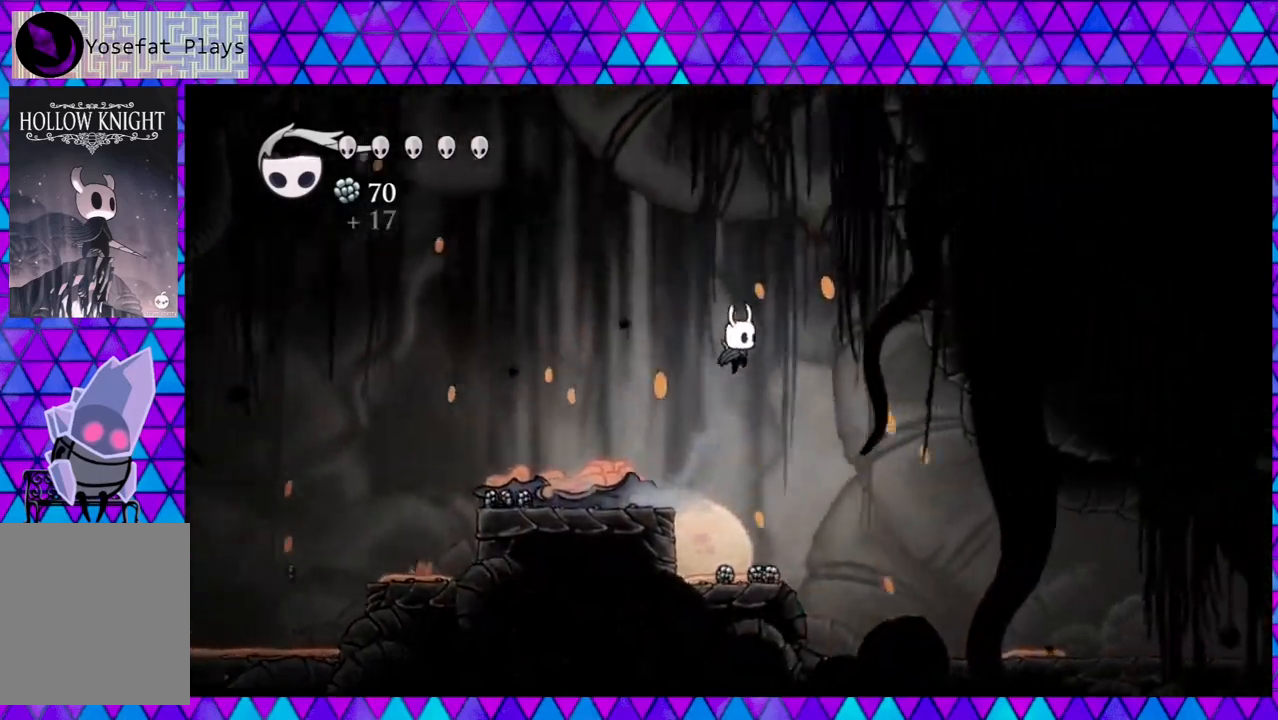
{"buttons": ["DPAD_RIGHT"], "left_stick": "center", "right_stick": "center", "events": [[400, "B", "up"]]}
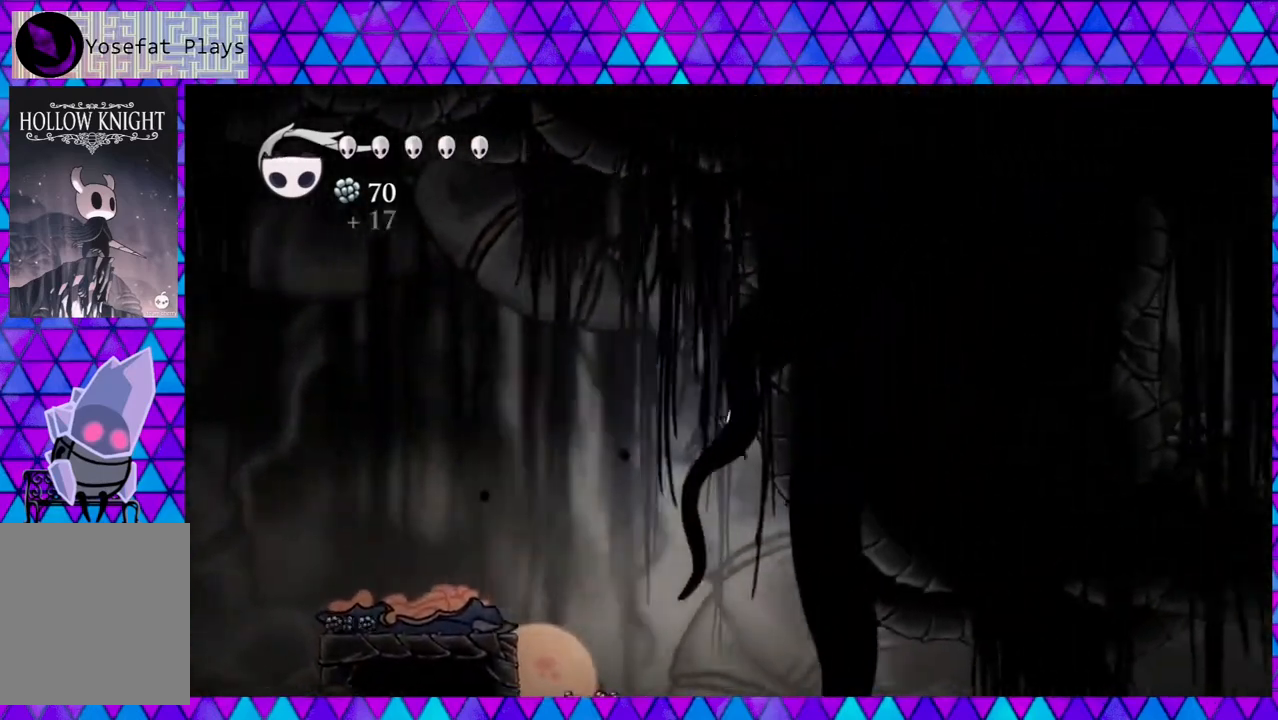
{"buttons": ["R2", "DPAD_RIGHT"], "left_stick": "center", "right_stick": "center", "events": [[433, "R2", "down"]]}
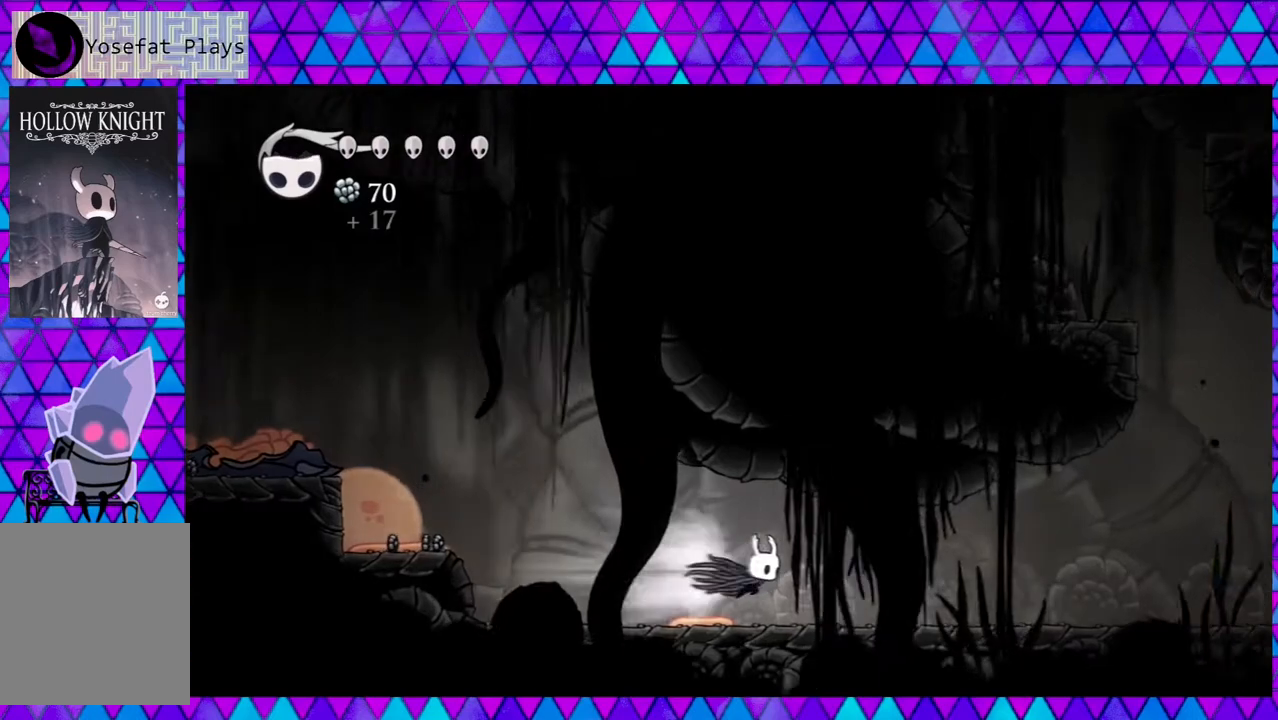
{"buttons": ["DPAD_RIGHT"], "left_stick": "center", "right_stick": "center", "events": [[333, "R2", "up"]]}
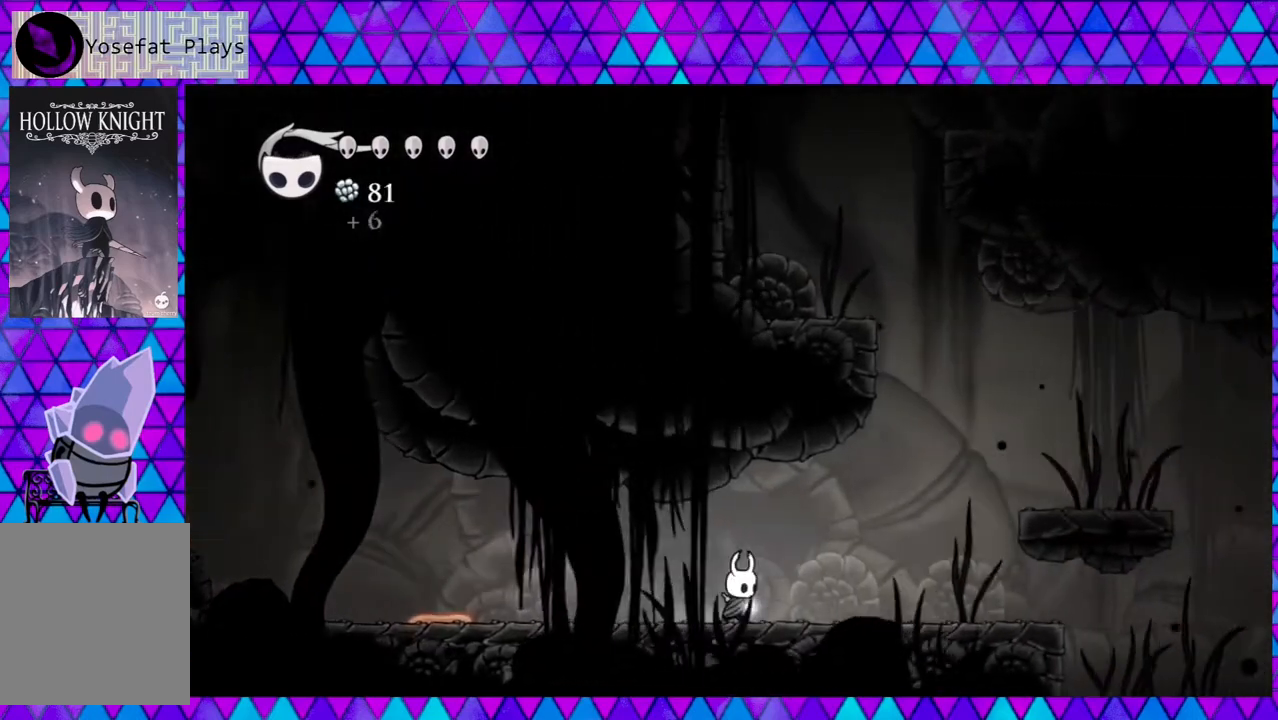
{"buttons": ["B", "DPAD_RIGHT"], "left_stick": "center", "right_stick": "center", "events": [[500, "B", "down"]]}
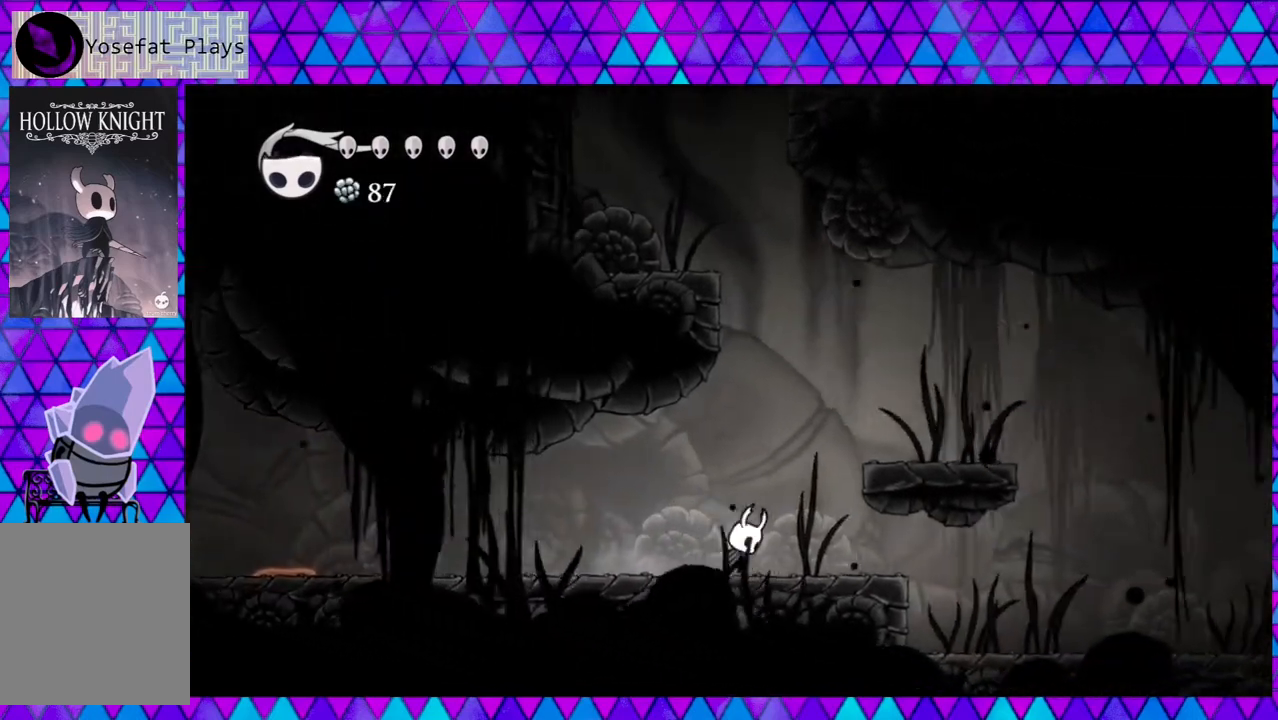
{"buttons": ["DPAD_LEFT"], "left_stick": "center", "right_stick": "center", "events": [[117, "DPAD_RIGHT", "up"], [250, "DPAD_LEFT", "down"], [483, "B", "up"]]}
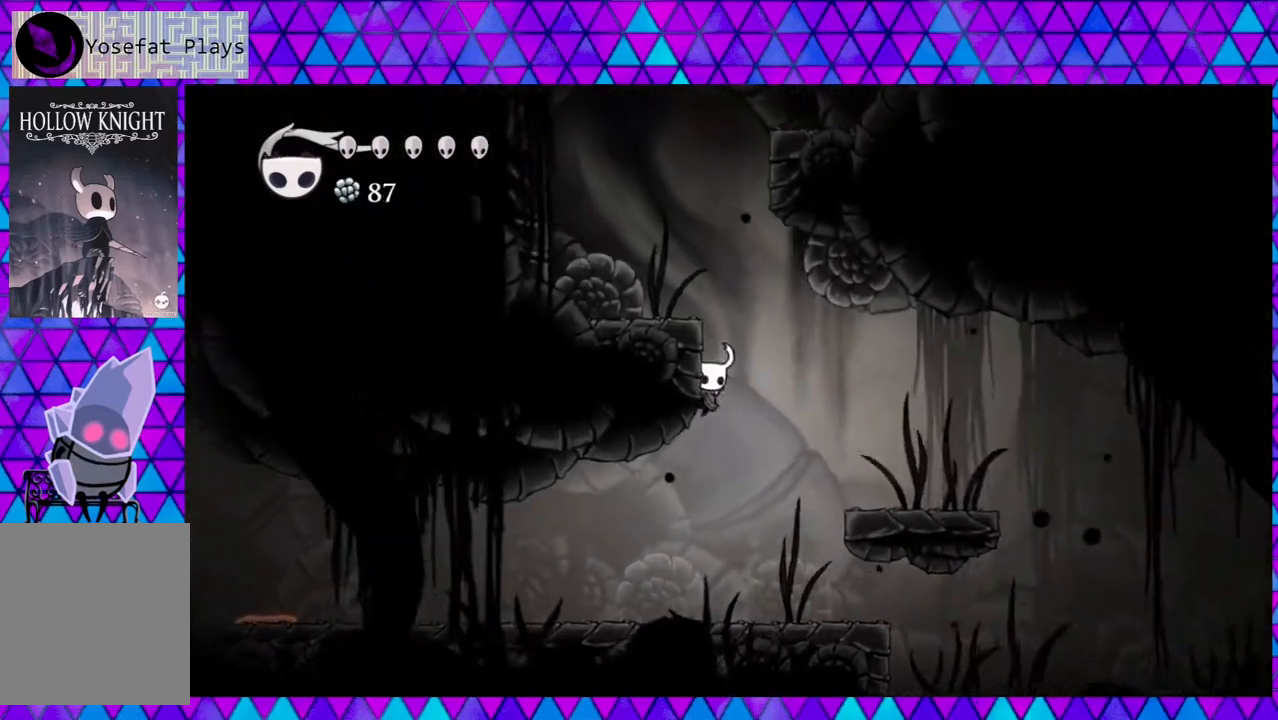
{"buttons": ["DPAD_LEFT"], "left_stick": "center", "right_stick": "center", "events": [[17, "B", "down"], [267, "DPAD_LEFT", "up"], [367, "DPAD_LEFT", "down"], [483, "B", "up"]]}
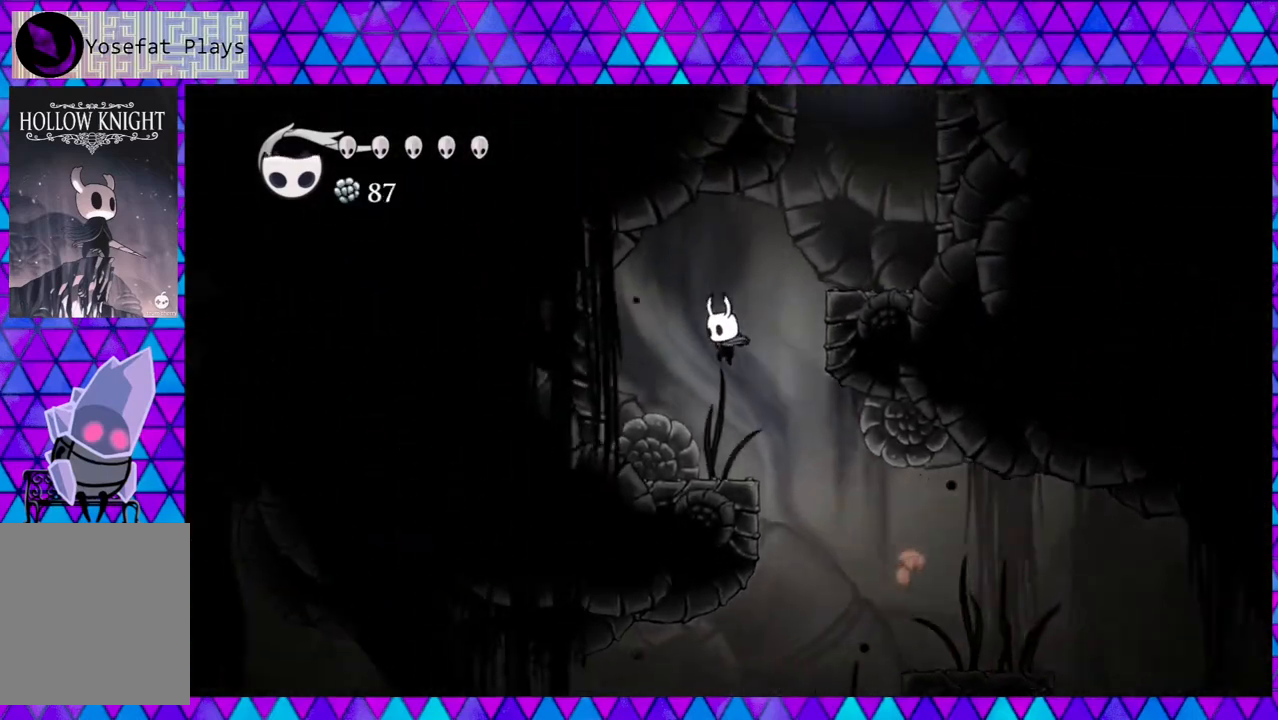
{"buttons": ["B", "DPAD_RIGHT"], "left_stick": "center", "right_stick": "center", "events": [[67, "DPAD_LEFT", "up"], [367, "B", "down"], [450, "DPAD_RIGHT", "down"]]}
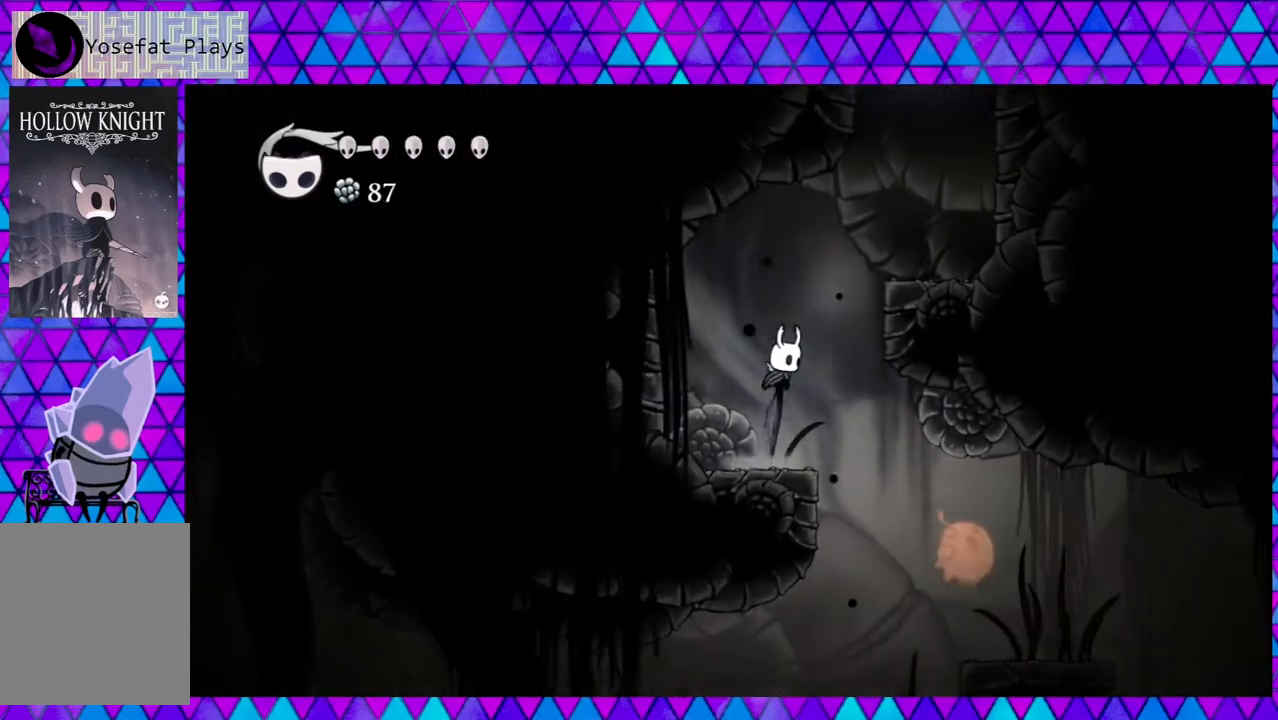
{"buttons": ["DPAD_RIGHT"], "left_stick": "center", "right_stick": "center", "events": [[400, "B", "up"]]}
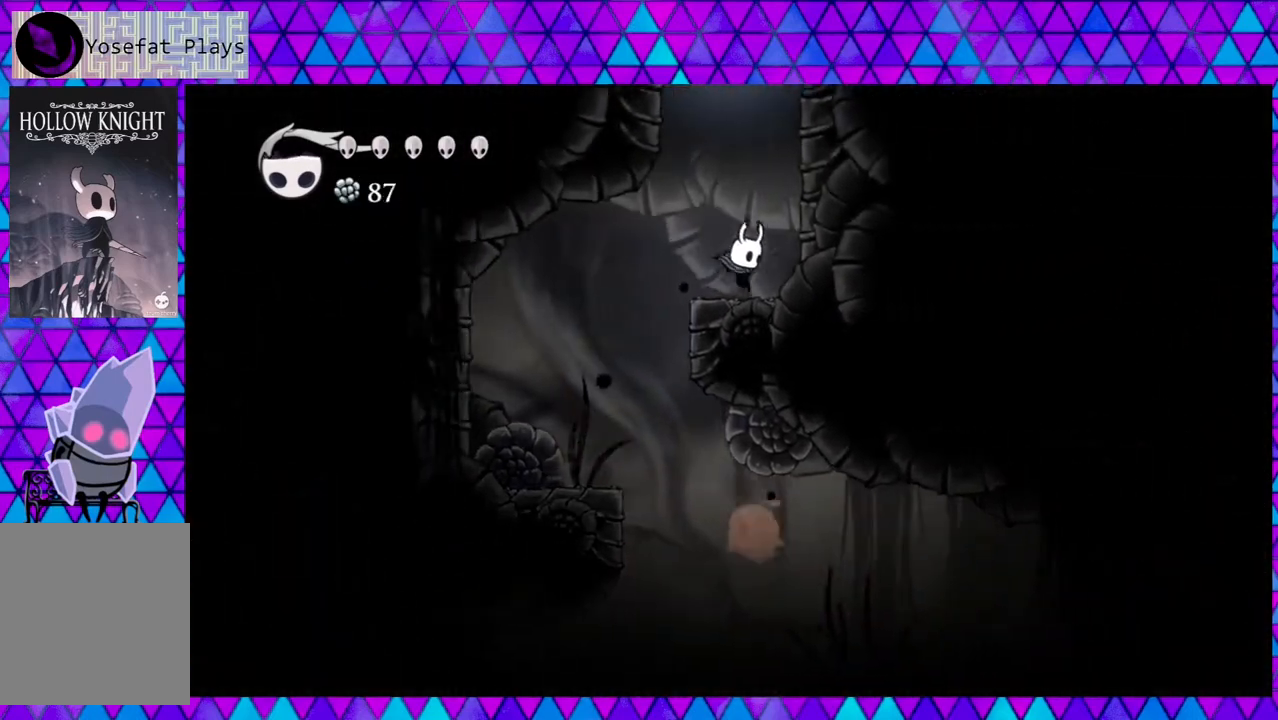
{"buttons": ["B", "DPAD_RIGHT"], "left_stick": "center", "right_stick": "center", "events": [[33, "B", "down"], [33, "DPAD_RIGHT", "up"], [233, "DPAD_RIGHT", "down"], [350, "B", "up"], [400, "B", "down"]]}
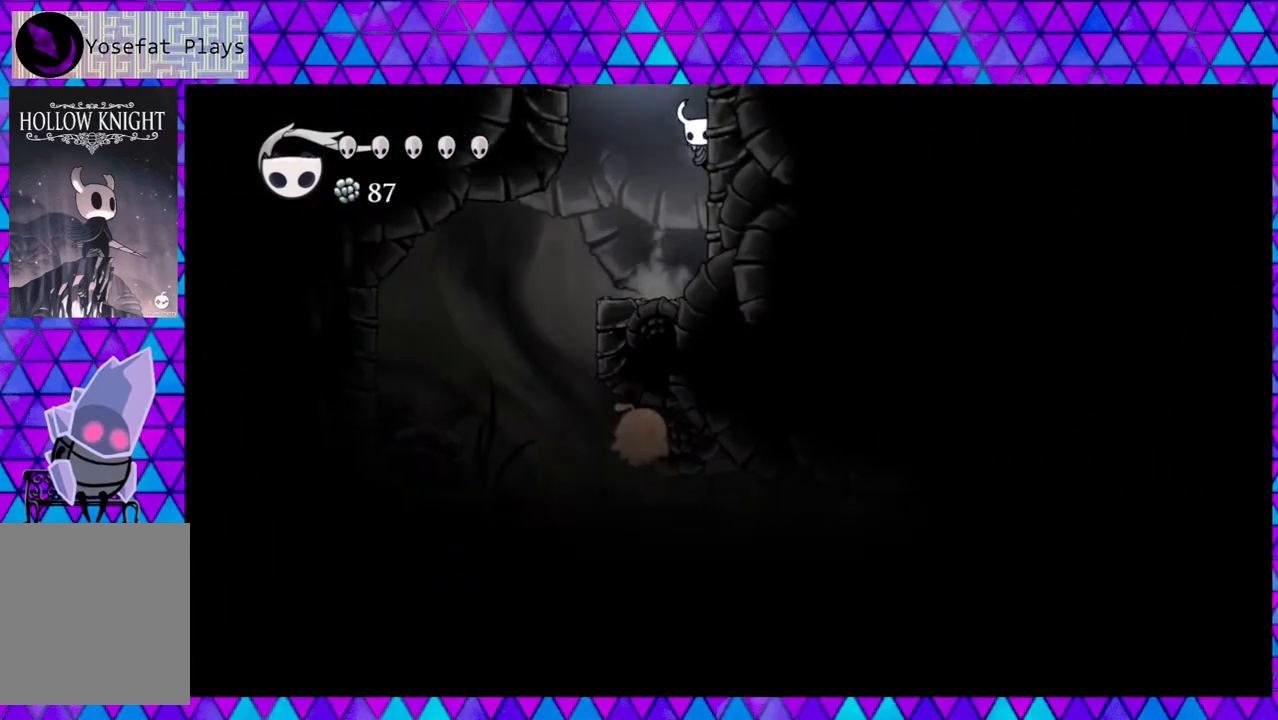
{"buttons": ["B", "DPAD_RIGHT"], "left_stick": "center", "right_stick": "center", "events": [[283, "B", "up"], [350, "B", "down"]]}
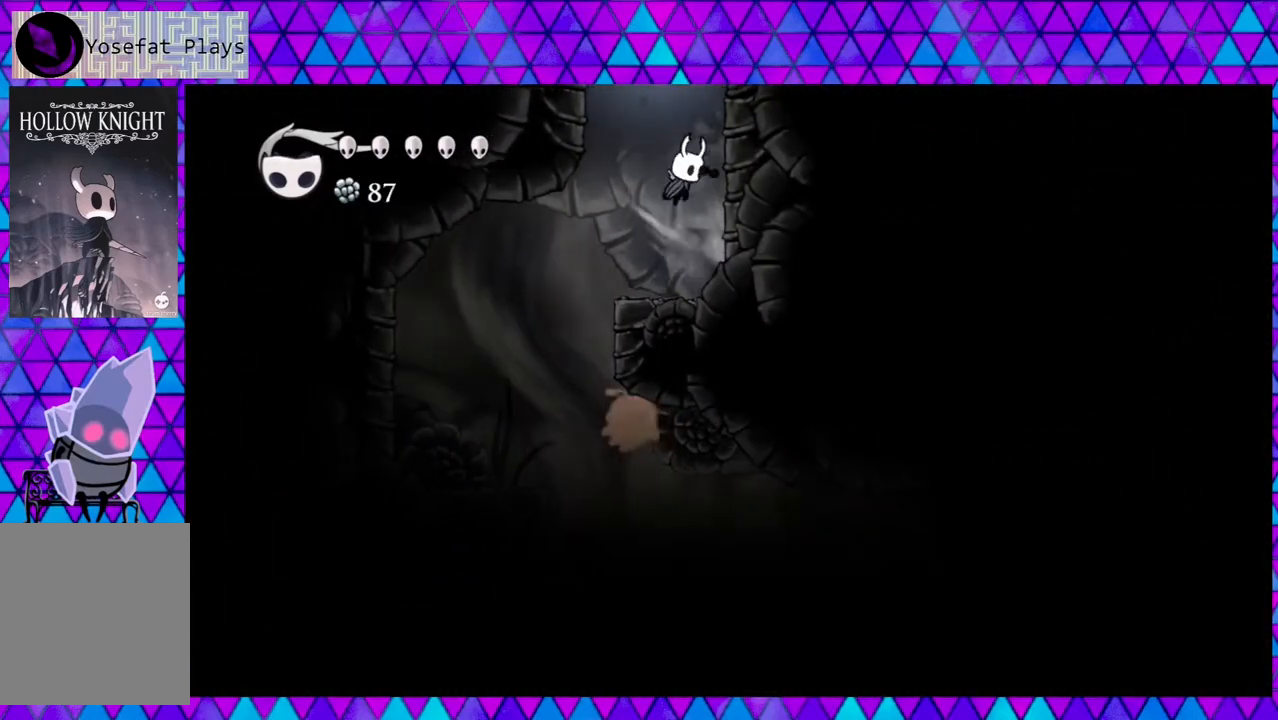
{"buttons": ["B", "DPAD_RIGHT"], "left_stick": "center", "right_stick": "center", "events": [[317, "B", "up"], [383, "B", "down"]]}
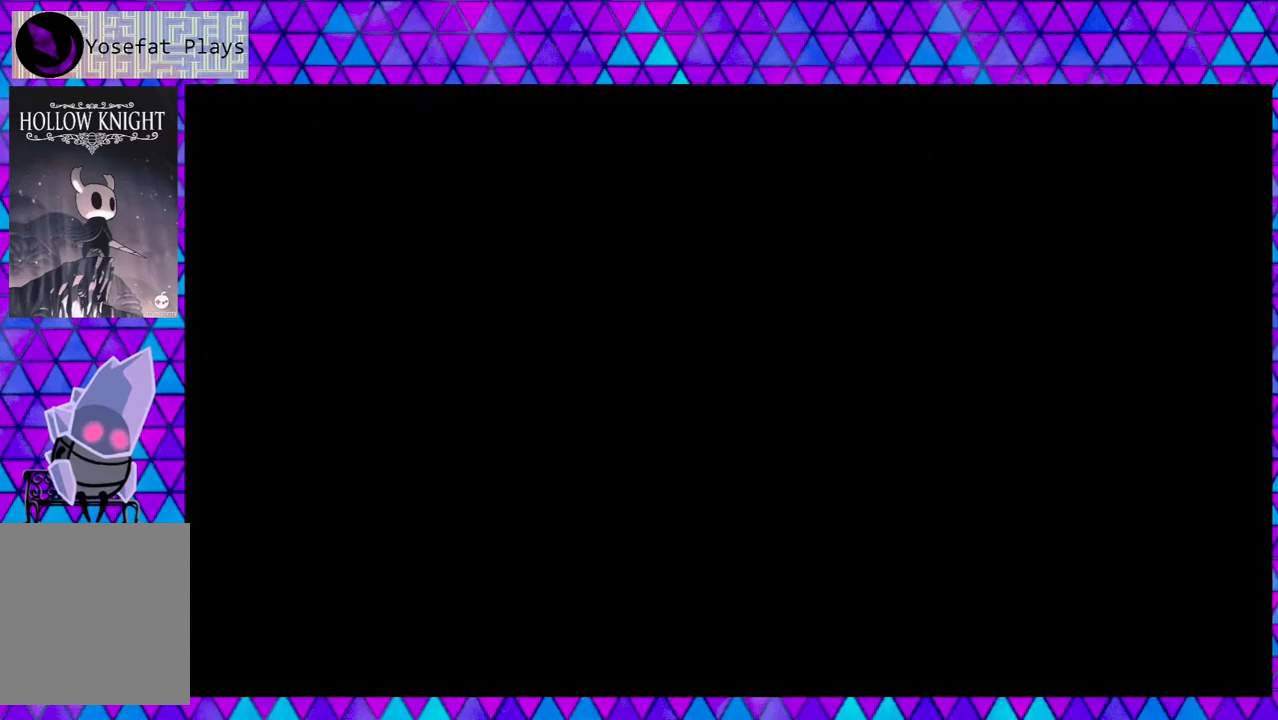
{"buttons": [], "left_stick": "center", "right_stick": "center", "events": [[150, "B", "up"], [183, "DPAD_RIGHT", "up"]]}
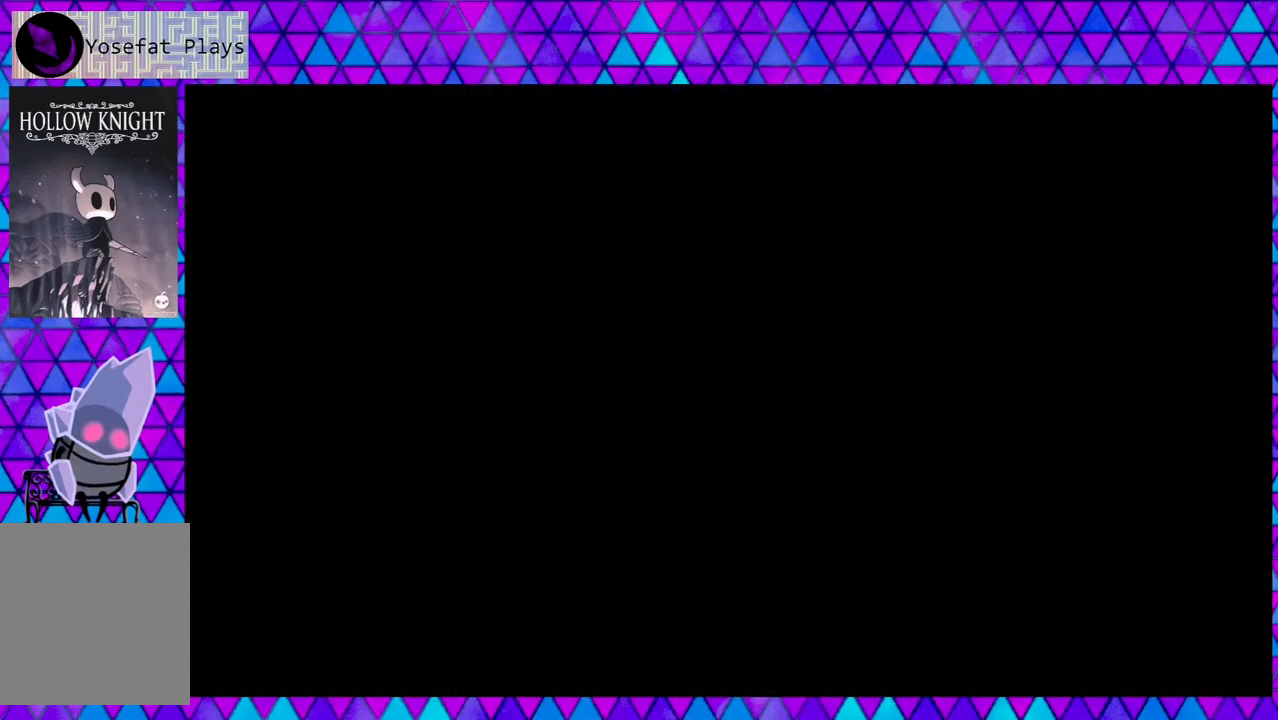
{"buttons": [], "left_stick": "center", "right_stick": "center", "events": []}
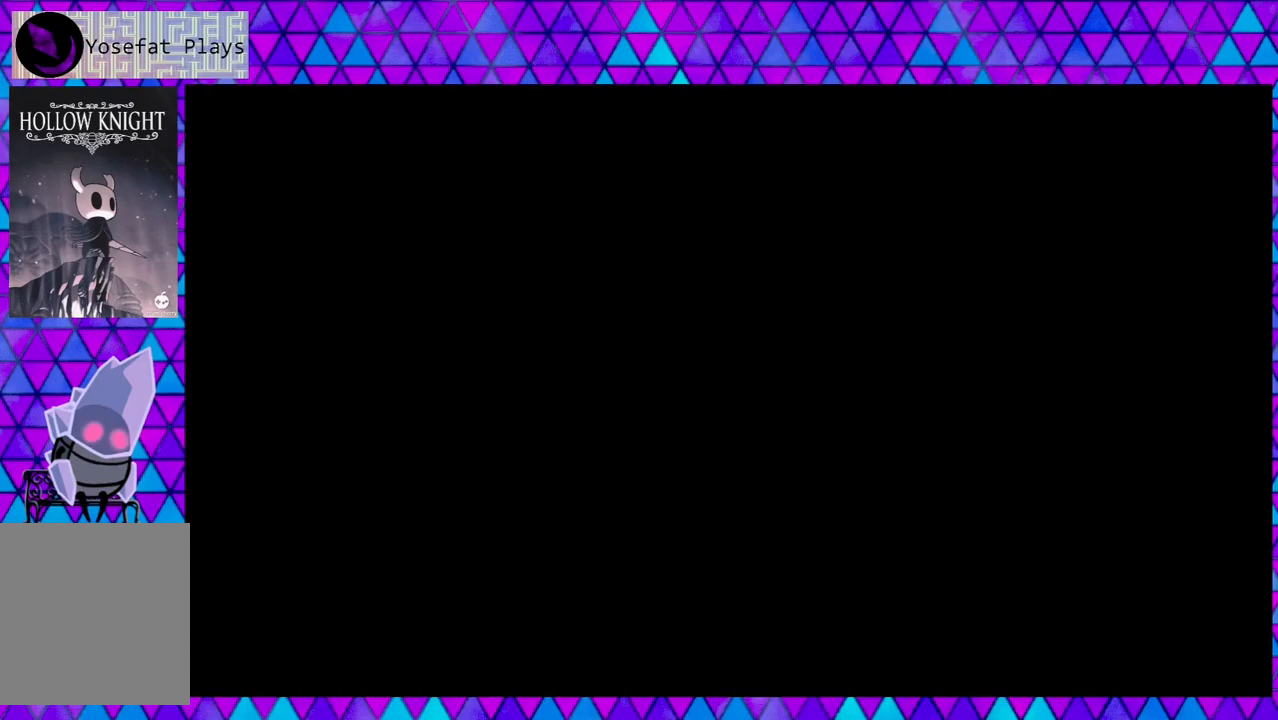
{"buttons": [], "left_stick": "center", "right_stick": "center", "events": []}
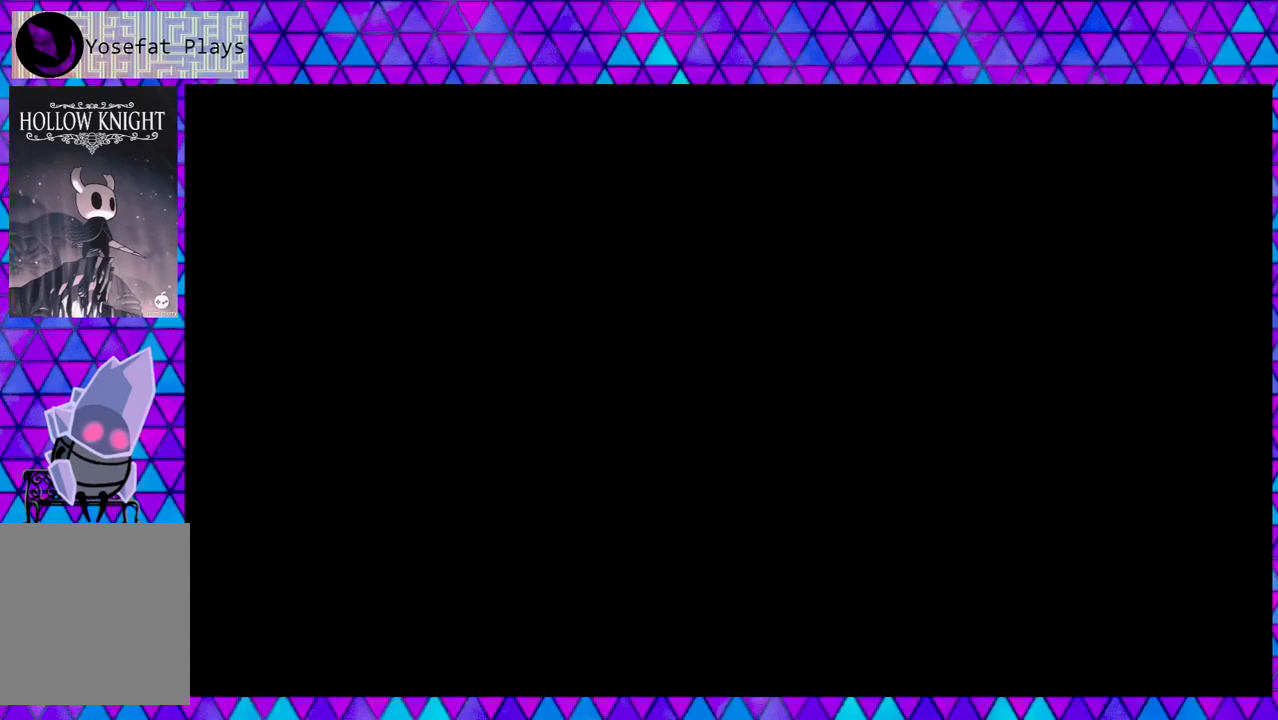
{"buttons": [], "left_stick": "center", "right_stick": "center", "events": []}
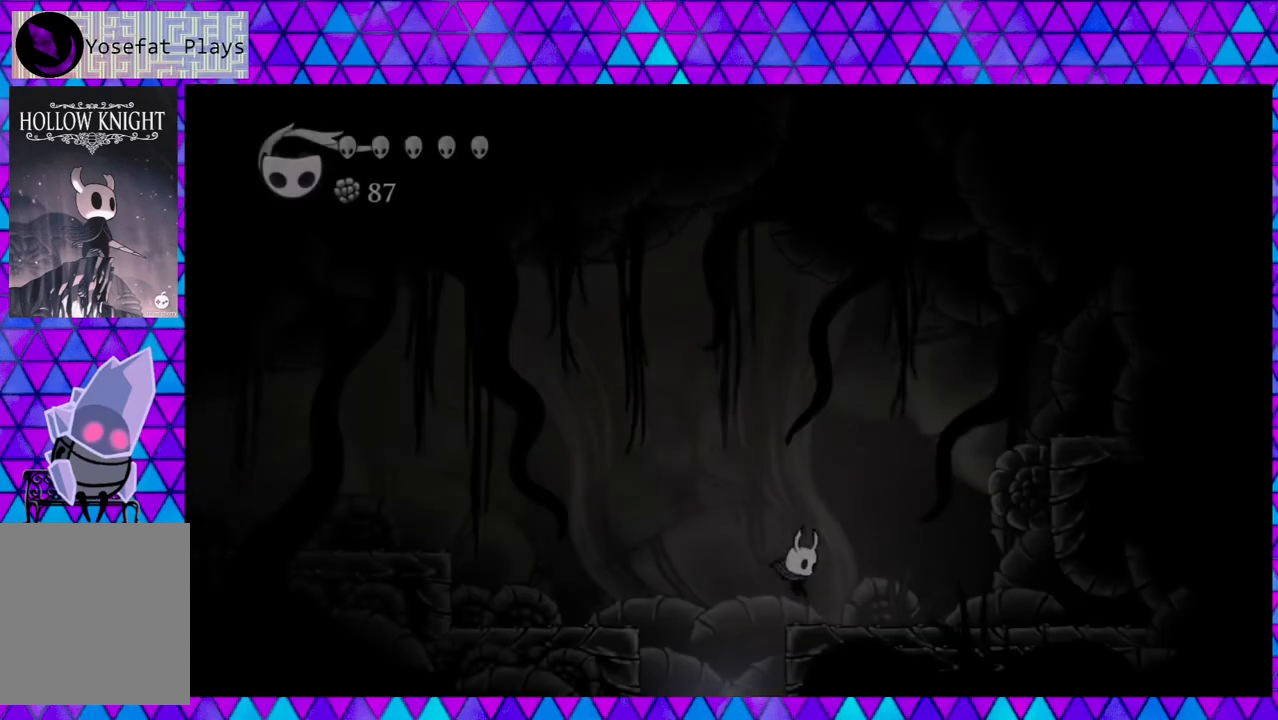
{"buttons": ["B", "DPAD_RIGHT"], "left_stick": "center", "right_stick": "center", "events": [[400, "DPAD_RIGHT", "down"], [433, "B", "down"]]}
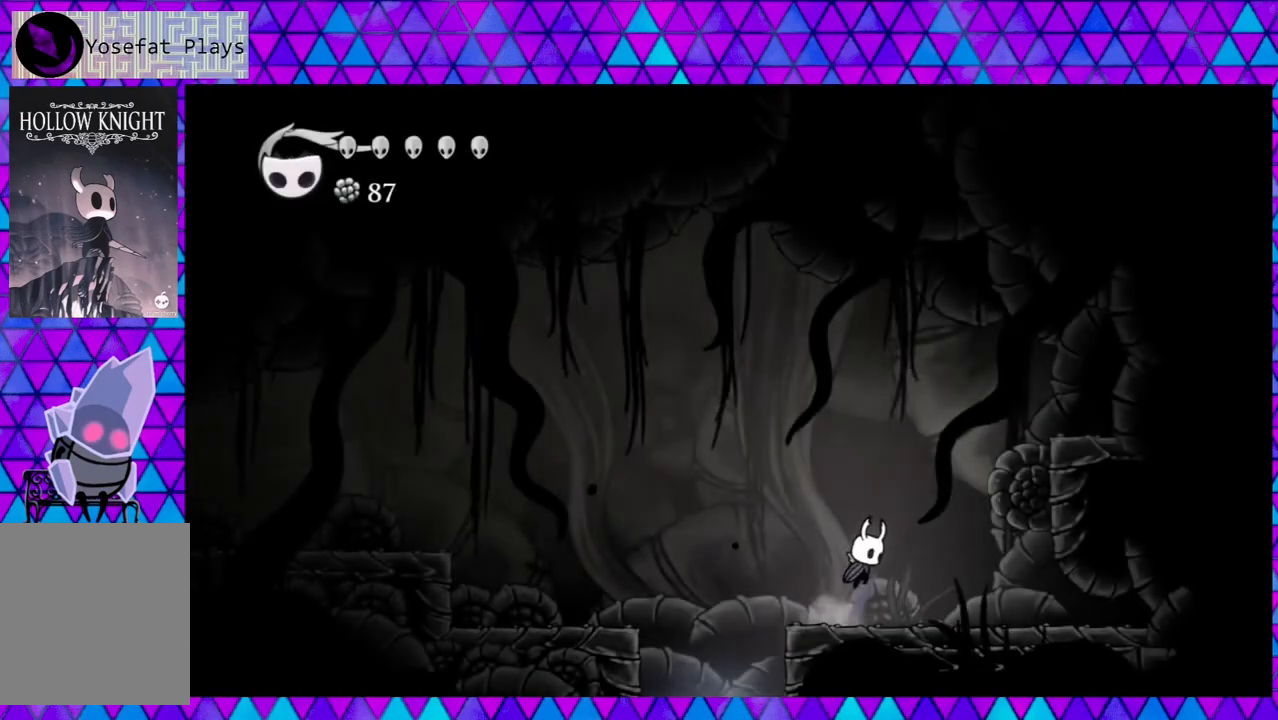
{"buttons": ["B", "DPAD_RIGHT"], "left_stick": "center", "right_stick": "center", "events": []}
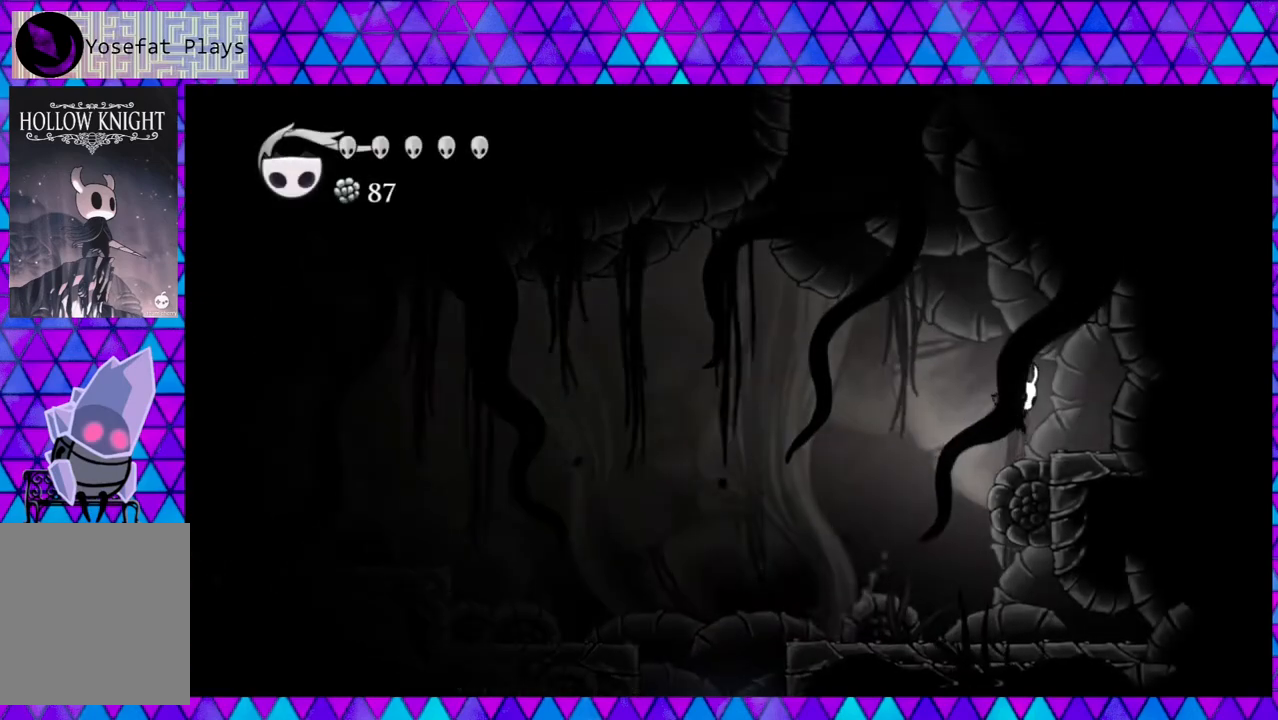
{"buttons": ["B", "DPAD_LEFT"], "left_stick": "center", "right_stick": "center", "events": [[50, "B", "up"], [200, "DPAD_RIGHT", "up"], [217, "DPAD_LEFT", "down"], [300, "B", "down"]]}
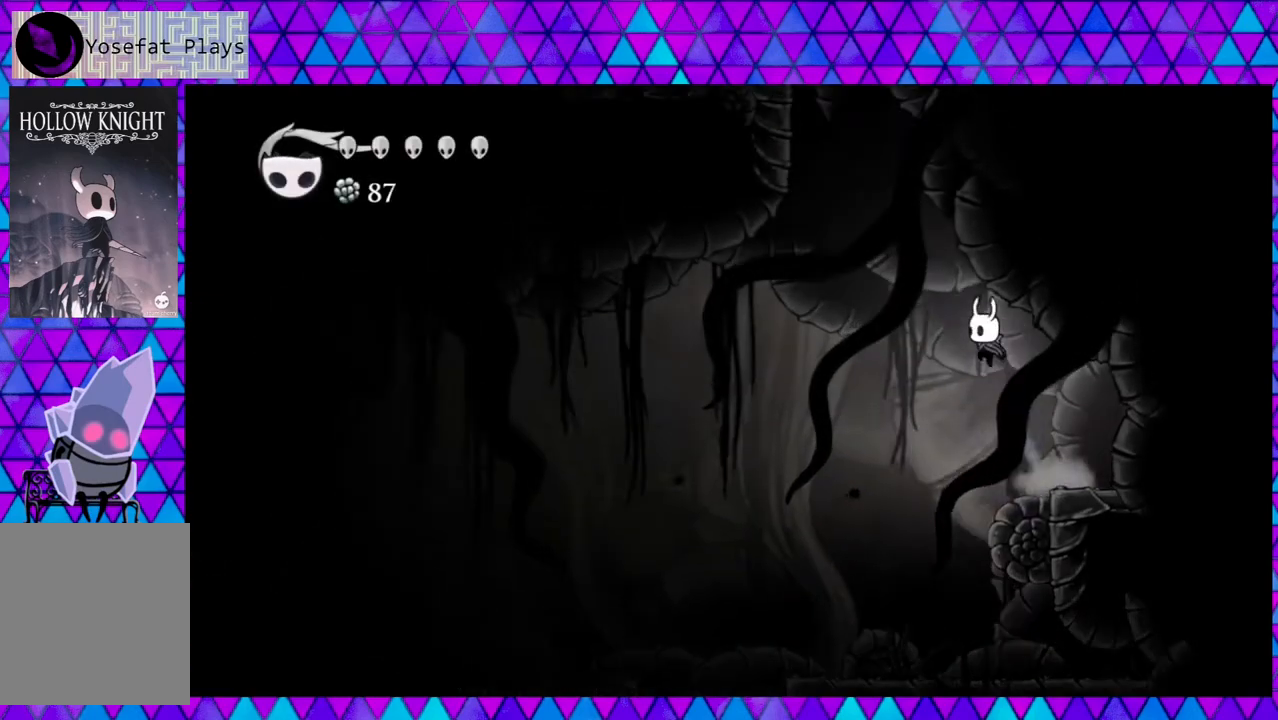
{"buttons": ["B", "R2", "DPAD_LEFT"], "left_stick": "center", "right_stick": "center", "events": [[433, "R2", "down"]]}
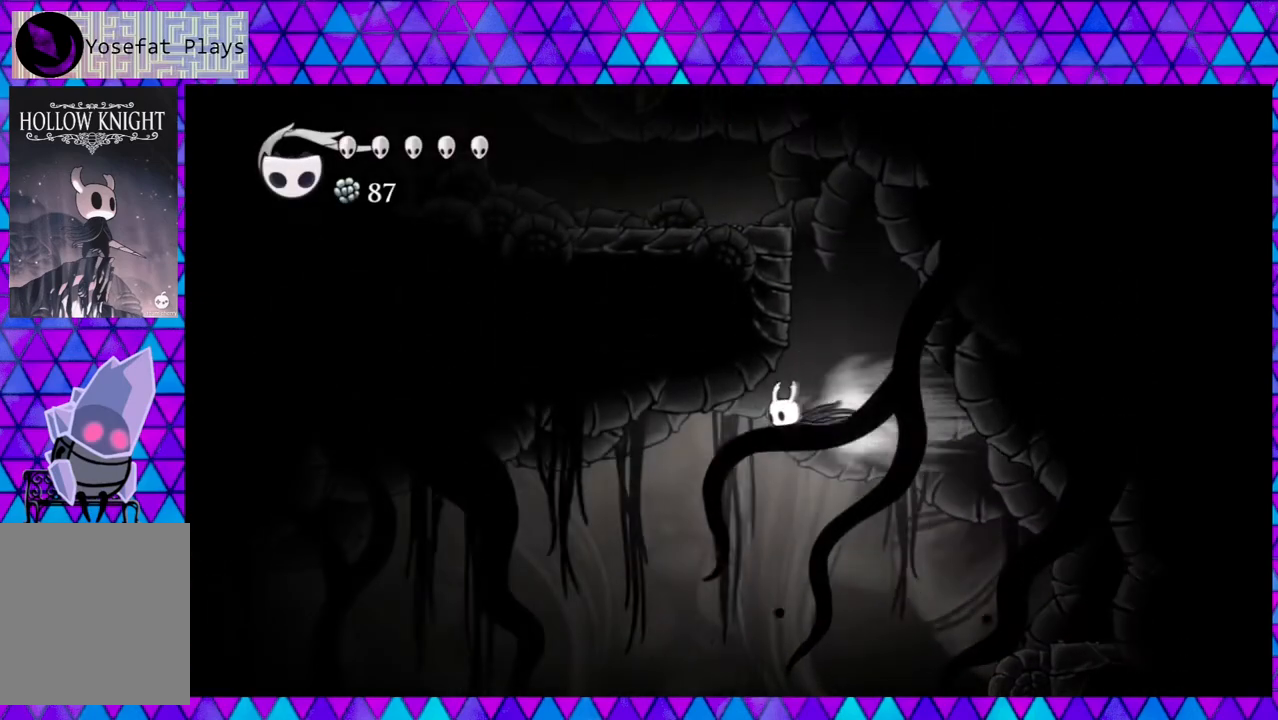
{"buttons": ["DPAD_LEFT"], "left_stick": "center", "right_stick": "center", "events": [[133, "B", "up"], [450, "R2", "up"]]}
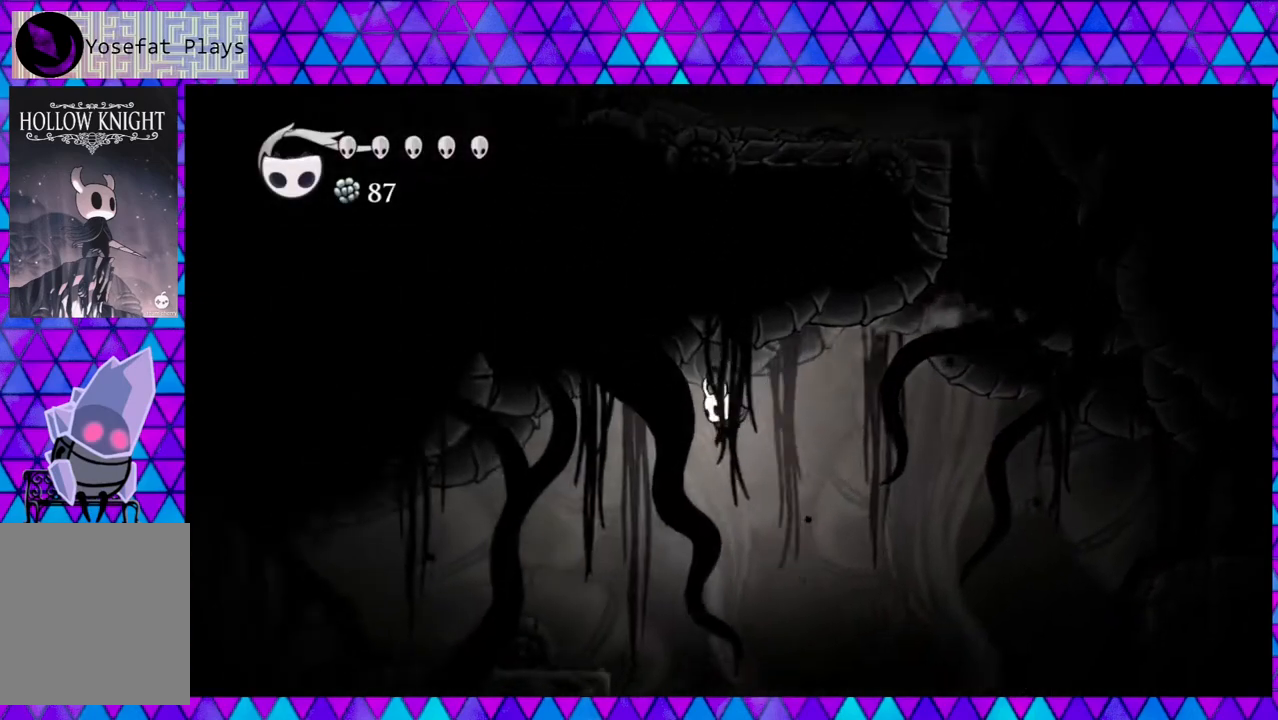
{"buttons": ["DPAD_LEFT"], "left_stick": "center", "right_stick": "center", "events": []}
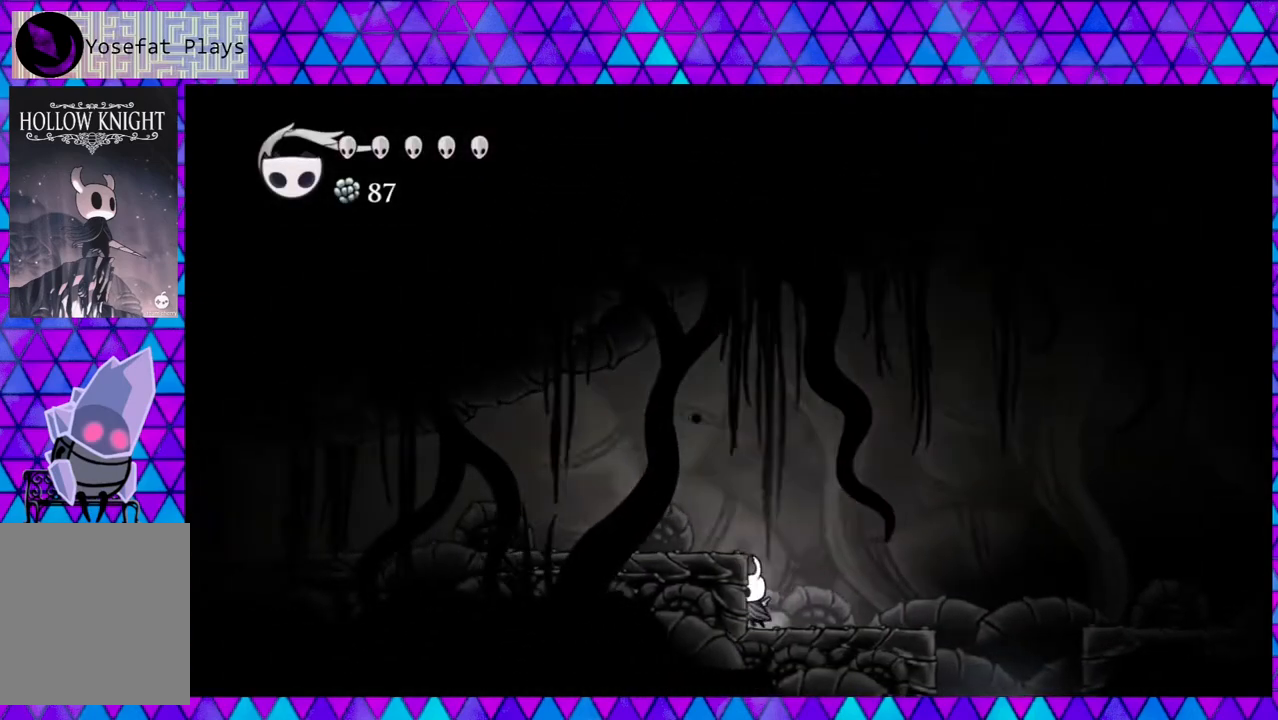
{"buttons": ["R2", "DPAD_LEFT"], "left_stick": "center", "right_stick": "center", "events": [[17, "B", "down"], [217, "B", "up"], [500, "R2", "down"]]}
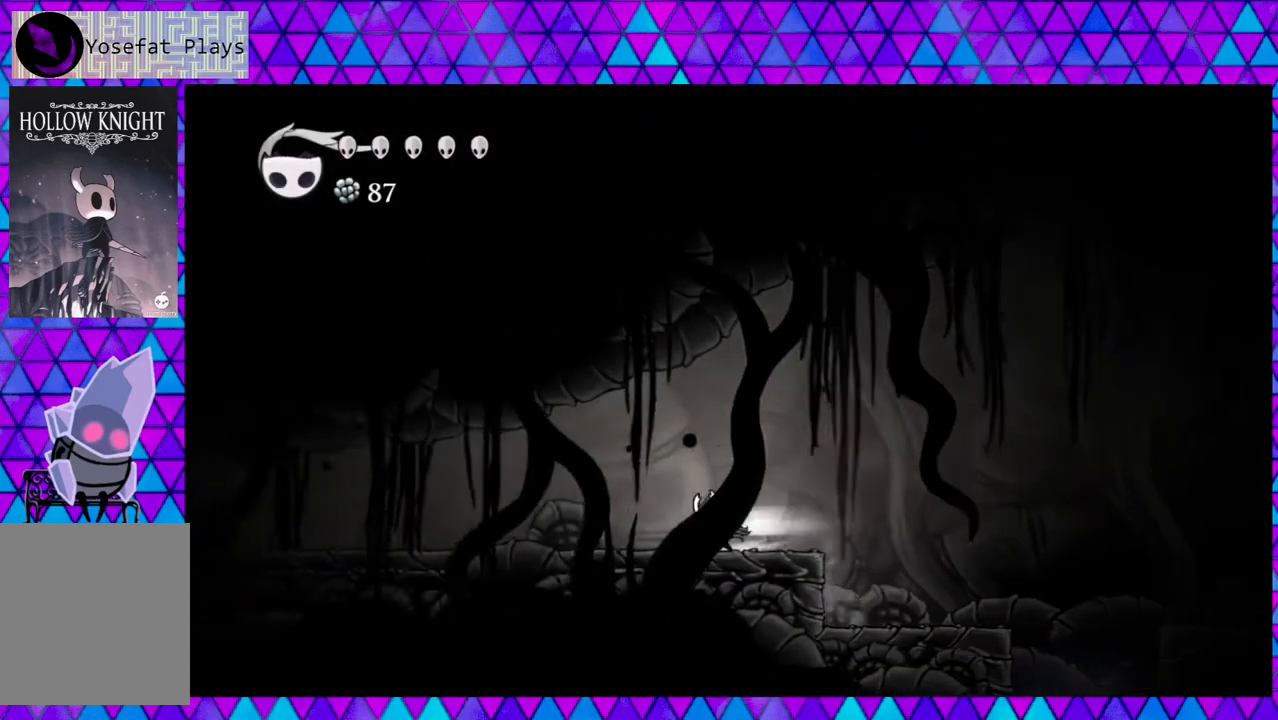
{"buttons": ["DPAD_LEFT"], "left_stick": "center", "right_stick": "center", "events": [[400, "R2", "up"]]}
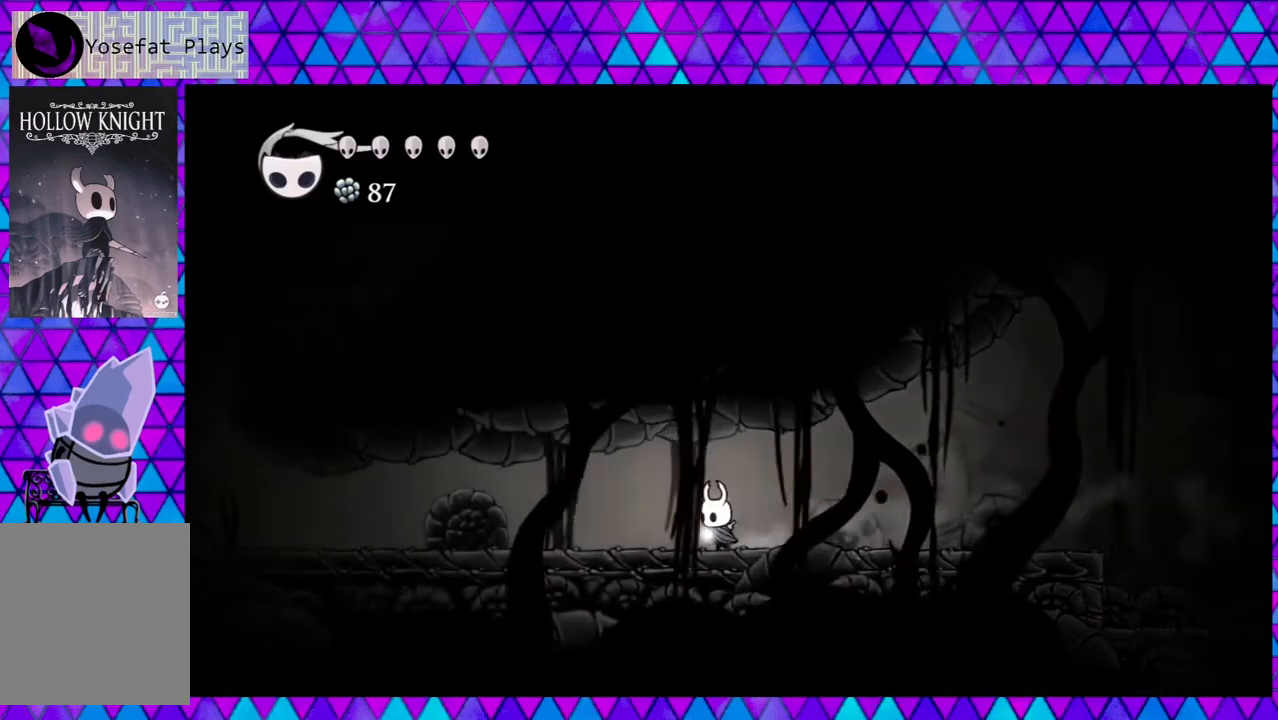
{"buttons": ["R2", "DPAD_LEFT"], "left_stick": "center", "right_stick": "center", "events": [[167, "R2", "down"]]}
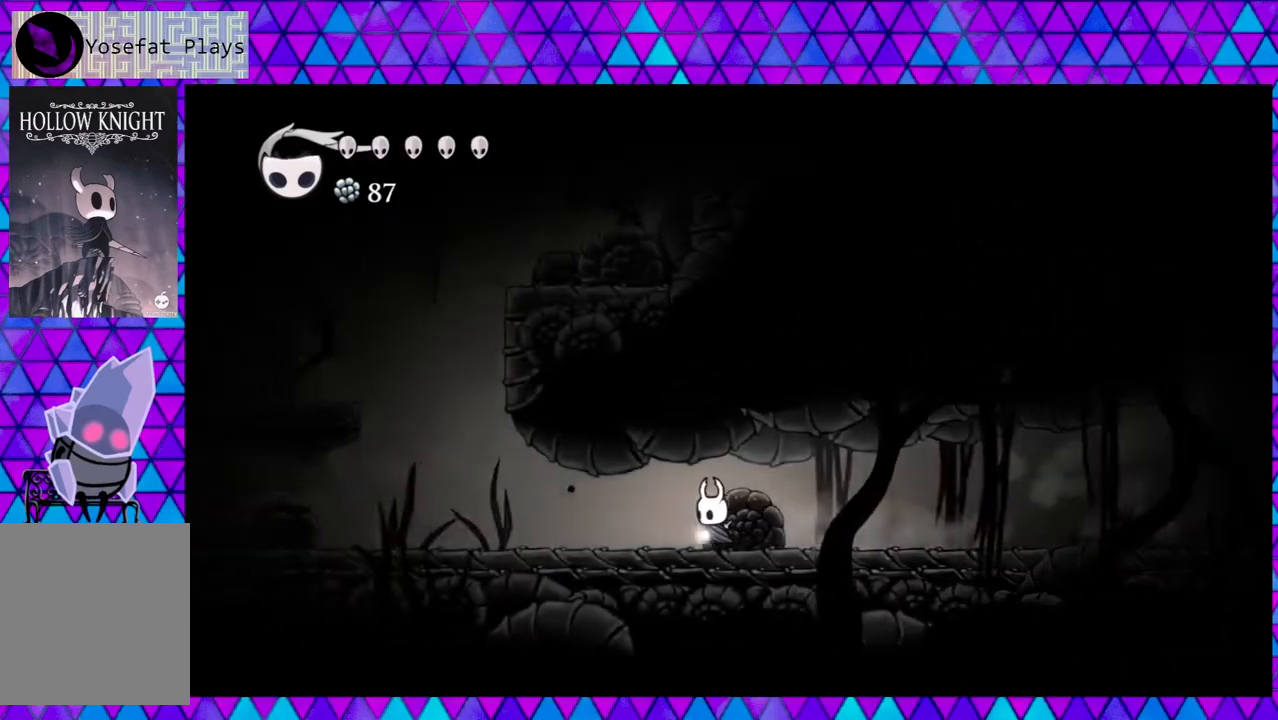
{"buttons": ["DPAD_LEFT"], "left_stick": "center", "right_stick": "center", "events": [[67, "R2", "up"]]}
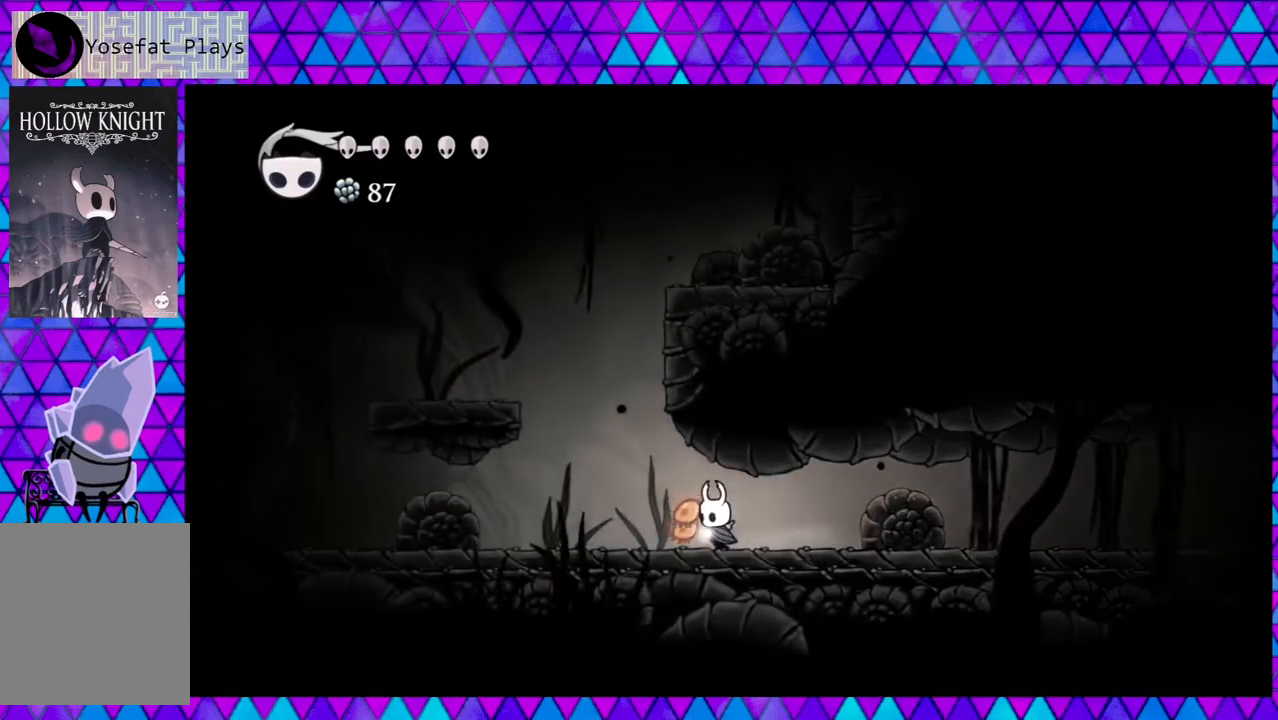
{"buttons": ["B", "DPAD_RIGHT"], "left_stick": "center", "right_stick": "center", "events": [[300, "B", "down"], [350, "DPAD_LEFT", "up"], [417, "DPAD_RIGHT", "down"]]}